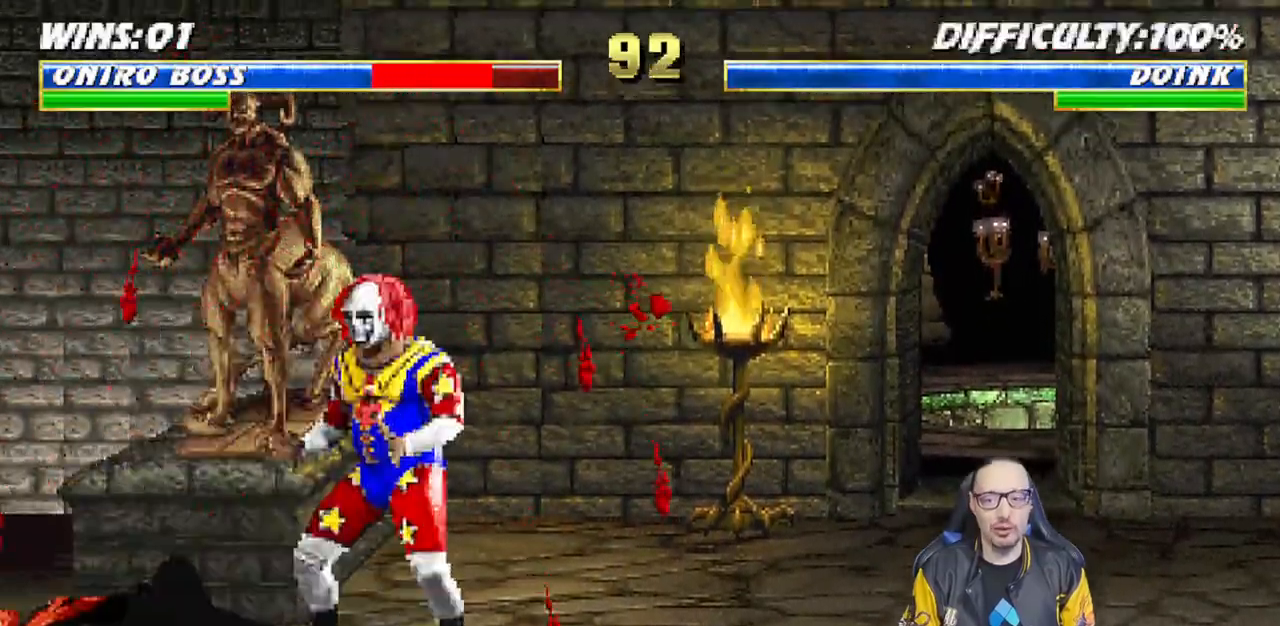
Gameplay with a controller (PlayStation layout); each line is a JSON object with the inputs held at the frame after it (dt_ms = milliseconds from this image to that frame). "events" lists button and stick changes between this image and that frame as [ms after this image, input, new state], when the widget could be followed in between.
{"dt_ms": 500, "buttons": ["L1", "DPAD_UP", "DPAD_RIGHT"], "left_stick": "center", "right_stick": "up", "events": [[100, "L1", "down"], [117, "DPAD_RIGHT", "down"], [117, "DPAD_UP", "down"]]}
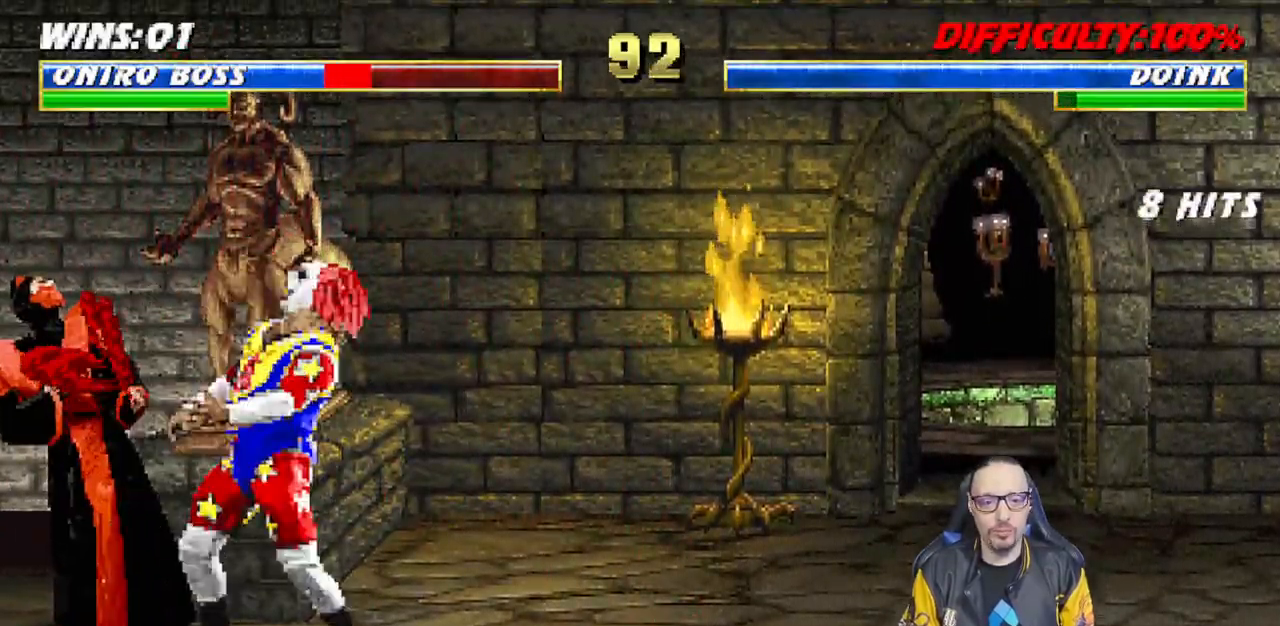
{"dt_ms": 500, "buttons": ["R1"], "left_stick": "center", "right_stick": "center"}
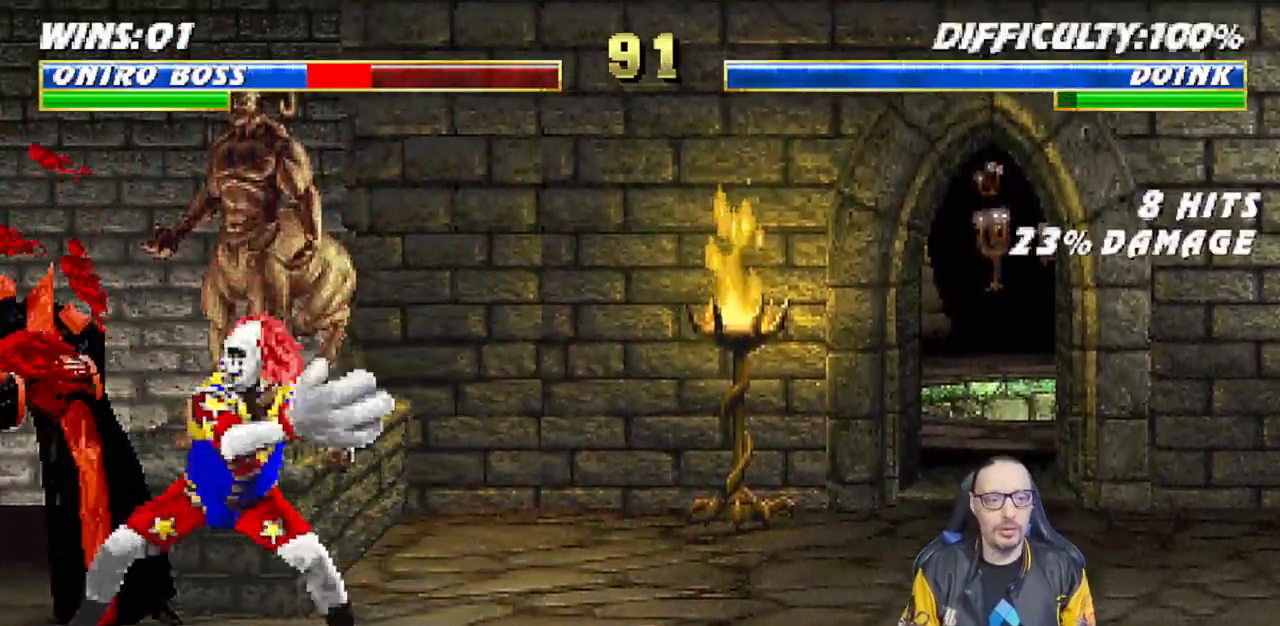
{"dt_ms": 500, "buttons": ["L1", "R1", "DPAD_DOWN", "DPAD_LEFT"], "left_stick": "center", "right_stick": "up", "events": [[17, "right_stick", "up"], [250, "R1", "up"], [283, "DPAD_DOWN", "down"], [300, "DPAD_LEFT", "down"], [350, "L1", "down"], [433, "R1", "down"]]}
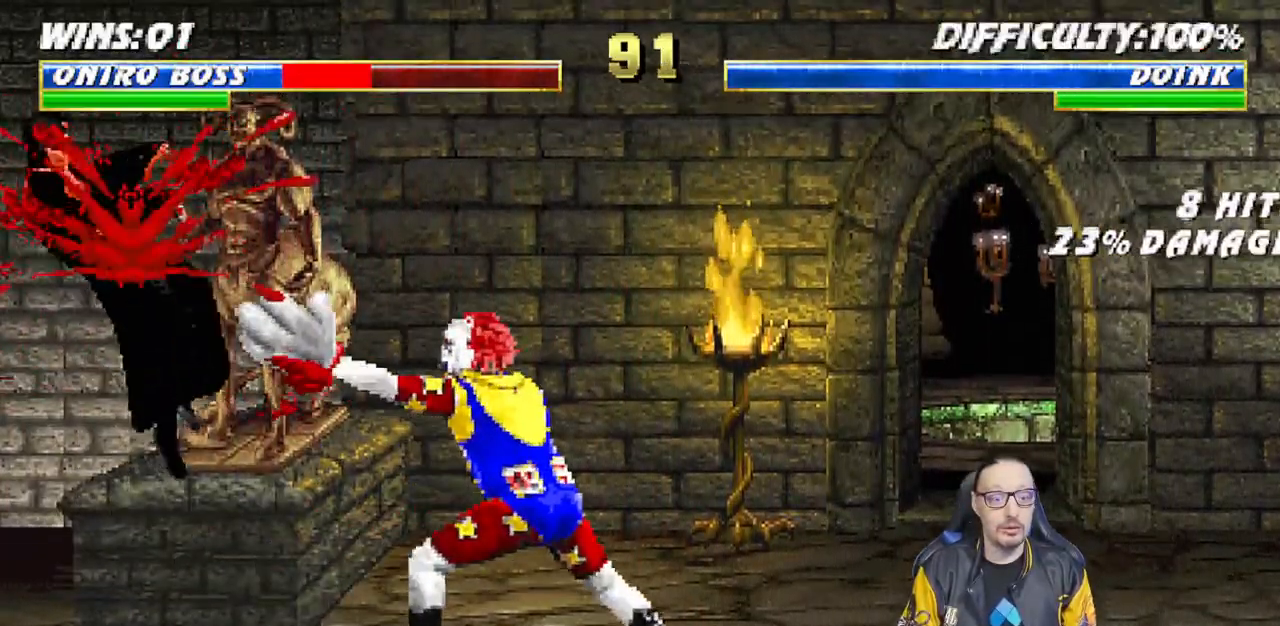
{"dt_ms": 500, "buttons": [], "left_stick": "center", "right_stick": "up", "events": [[100, "L1", "up"], [117, "DPAD_LEFT", "up"], [150, "L1", "down"], [167, "DPAD_LEFT", "down"], [200, "R1", "up"], [300, "R1", "down"], [383, "DPAD_LEFT", "up"], [400, "DPAD_DOWN", "up"], [417, "L1", "up"], [450, "R1", "up"]]}
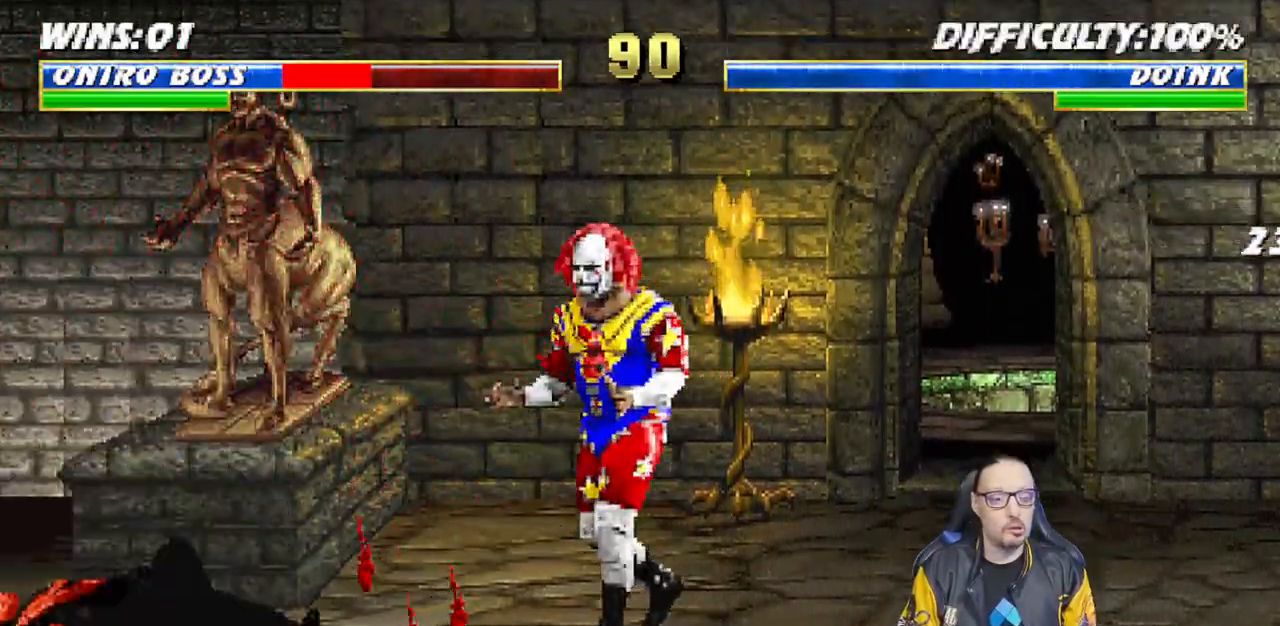
{"dt_ms": 1000, "buttons": ["L1", "DPAD_DOWN", "DPAD_LEFT"], "left_stick": "center", "right_stick": "up"}
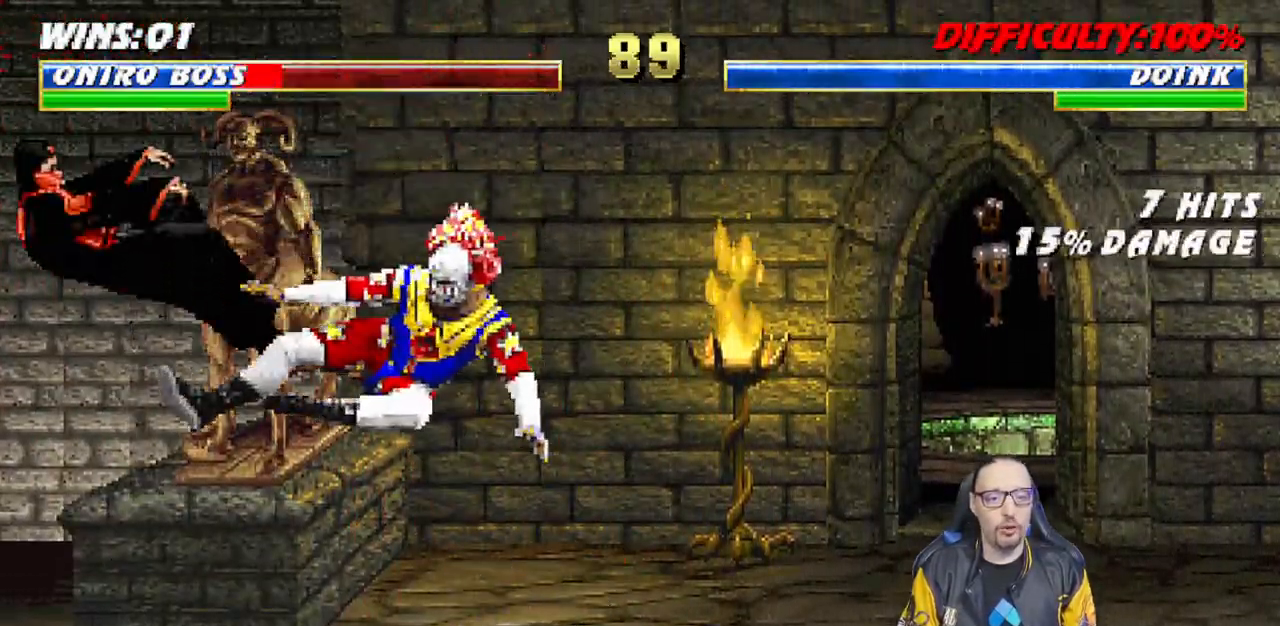
{"dt_ms": 500, "buttons": ["L1", "DPAD_UP", "DPAD_RIGHT"], "left_stick": "center", "right_stick": "up"}
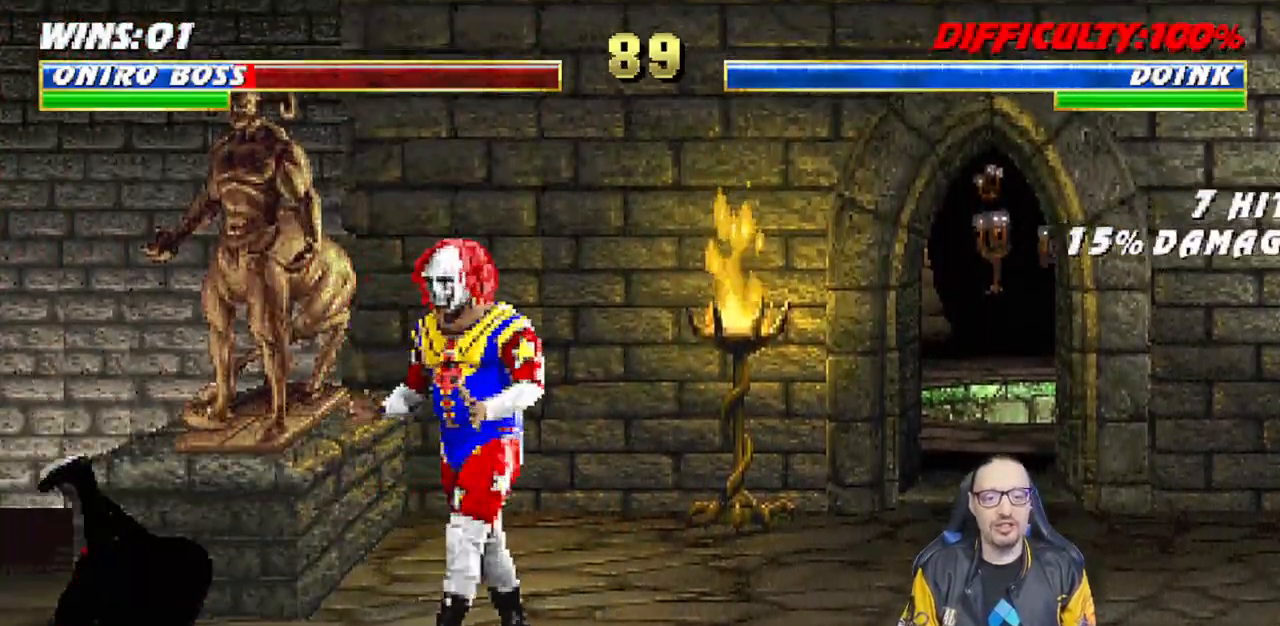
{"dt_ms": 500, "buttons": ["SQUARE", "L1", "DPAD_LEFT"], "left_stick": "center", "right_stick": "center", "events": [[83, "right_stick", "center"], [400, "DPAD_RIGHT", "up"], [400, "DPAD_UP", "up"], [450, "SQUARE", "down"], [483, "DPAD_LEFT", "down"]]}
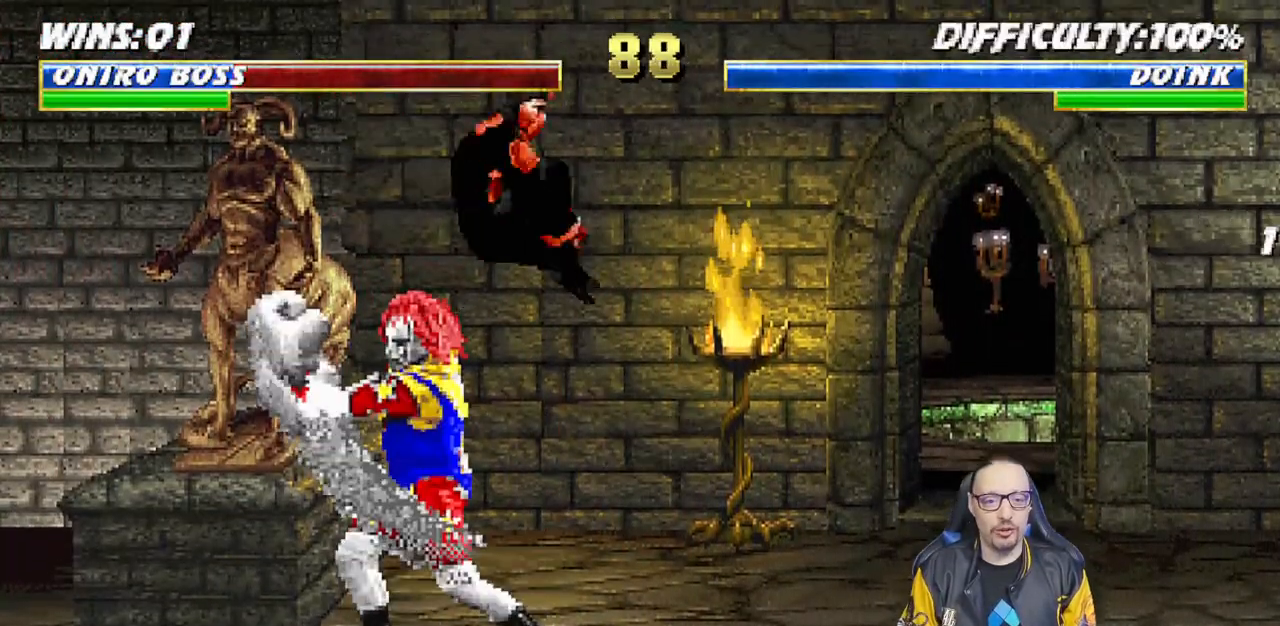
{"dt_ms": 500, "buttons": ["CROSS", "L1", "DPAD_DOWN"], "left_stick": "center", "right_stick": "center", "events": [[83, "SQUARE", "up"], [150, "SQUARE", "down"], [217, "DPAD_DOWN", "down"], [233, "SQUARE", "up"], [333, "SQUARE", "down"], [367, "DPAD_LEFT", "up"], [417, "SQUARE", "up"], [433, "SQUARE", "down"], [450, "CROSS", "down"], [450, "SQUARE", "up"]]}
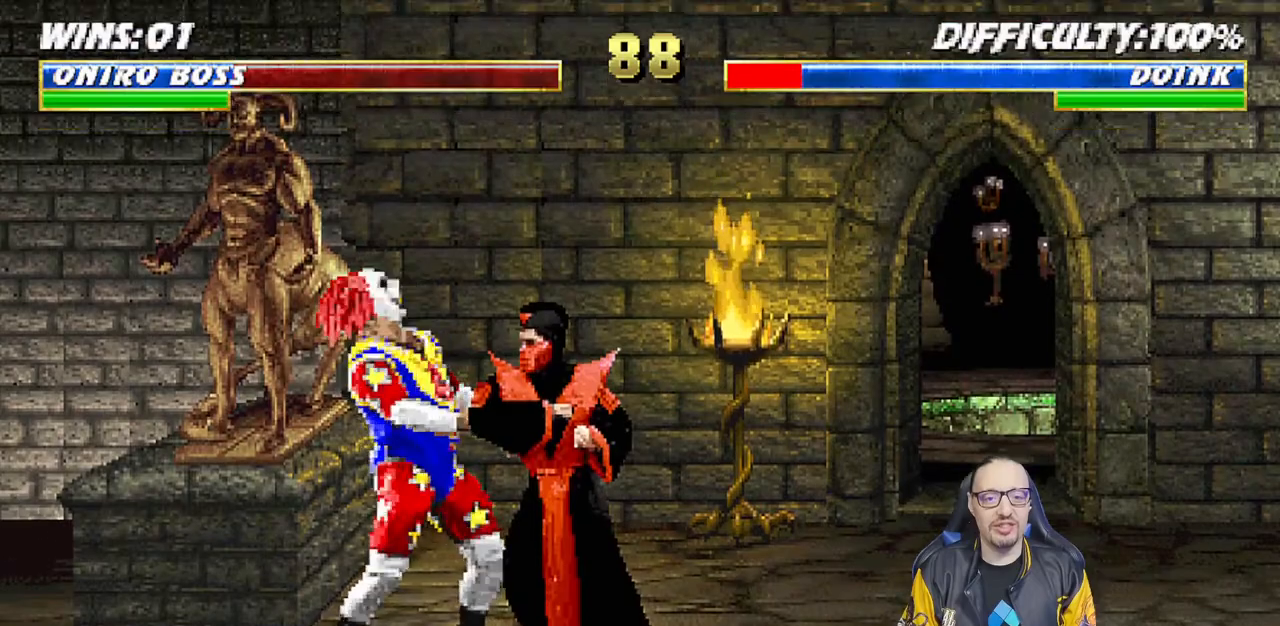
{"dt_ms": 500, "buttons": ["TRIANGLE", "L1", "DPAD_UP", "DPAD_RIGHT"], "left_stick": "center", "right_stick": "center", "events": [[67, "DPAD_DOWN", "up"], [67, "SQUARE", "down"], [83, "CROSS", "up"], [83, "DPAD_RIGHT", "down"], [100, "CIRCLE", "down"], [100, "DPAD_RIGHT", "up"], [100, "SQUARE", "up"], [117, "DPAD_RIGHT", "down"], [117, "TRIANGLE", "down"], [167, "DPAD_UP", "down"], [183, "TRIANGLE", "up"], [200, "CIRCLE", "up"], [250, "CIRCLE", "down"], [250, "TRIANGLE", "down"], [333, "TRIANGLE", "up"], [350, "CIRCLE", "up"], [417, "TRIANGLE", "down"]]}
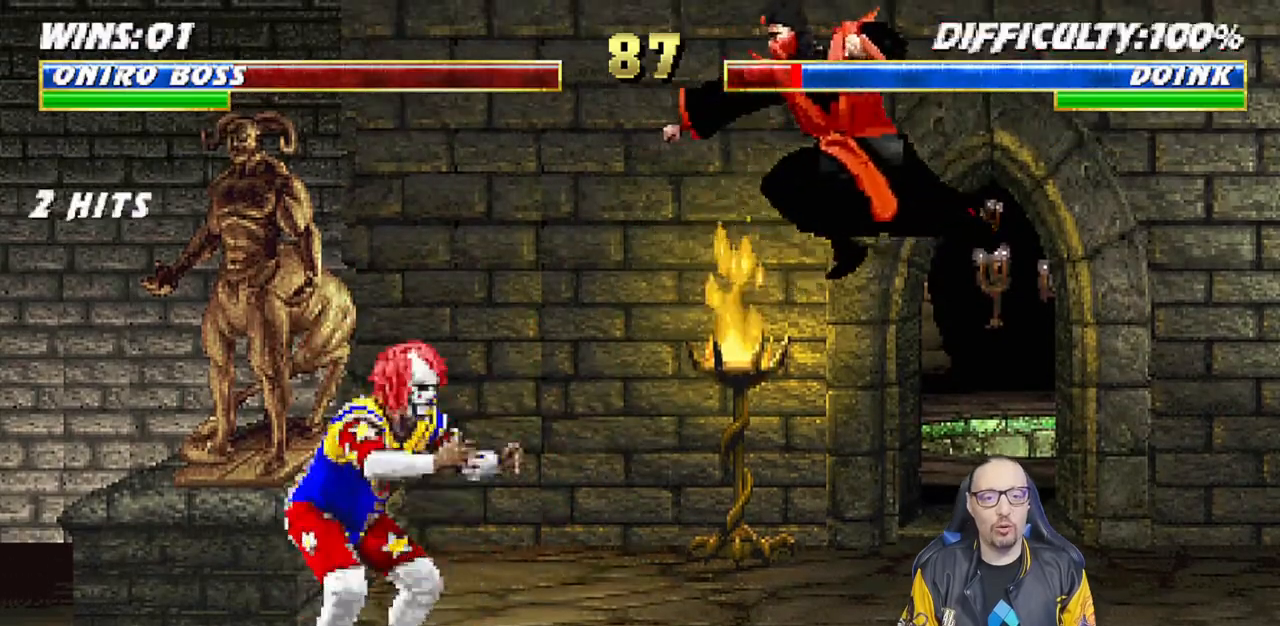
{"dt_ms": 500, "buttons": [], "left_stick": "center", "right_stick": "center", "events": [[33, "TRIANGLE", "up"], [83, "DPAD_UP", "up"], [100, "DPAD_RIGHT", "up"], [100, "L1", "up"], [117, "TRIANGLE", "down"], [283, "DPAD_RIGHT", "down"], [300, "TRIANGLE", "up"], [400, "TRIANGLE", "down"], [433, "DPAD_RIGHT", "up"], [500, "TRIANGLE", "up"]]}
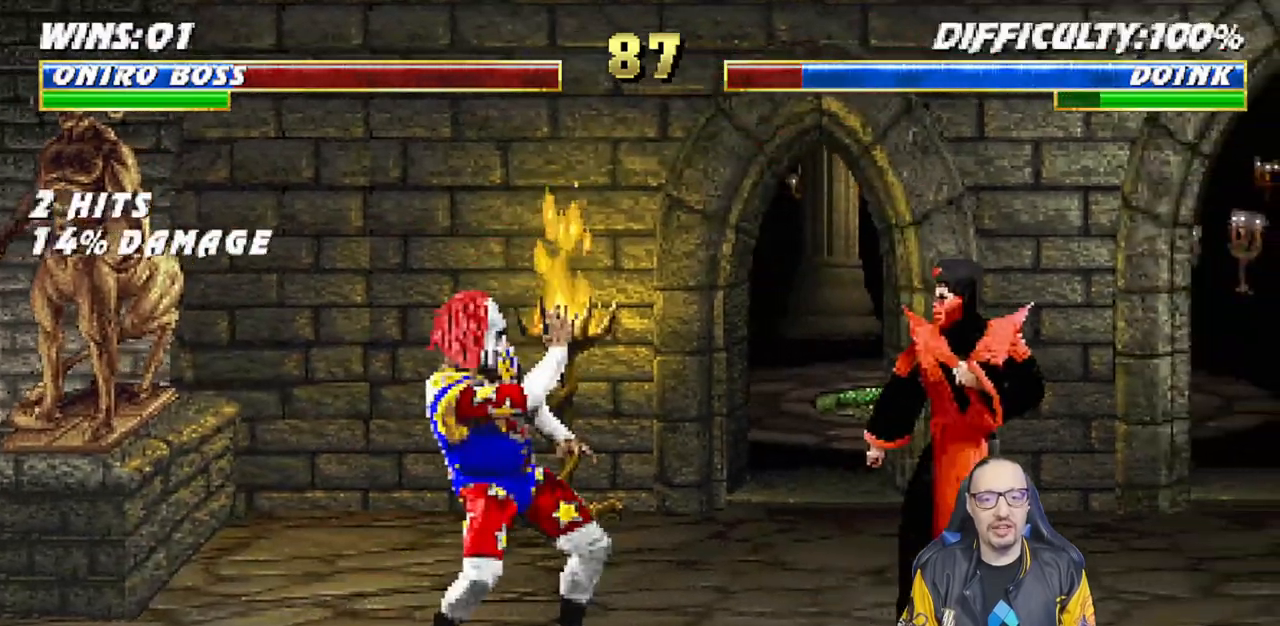
{"dt_ms": 500, "buttons": ["L1", "DPAD_RIGHT"], "left_stick": "center", "right_stick": "center", "events": [[33, "DPAD_LEFT", "down"], [33, "L1", "down"], [50, "DPAD_UP", "down"], [367, "DPAD_LEFT", "up"], [383, "DPAD_UP", "up"], [433, "DPAD_RIGHT", "down"]]}
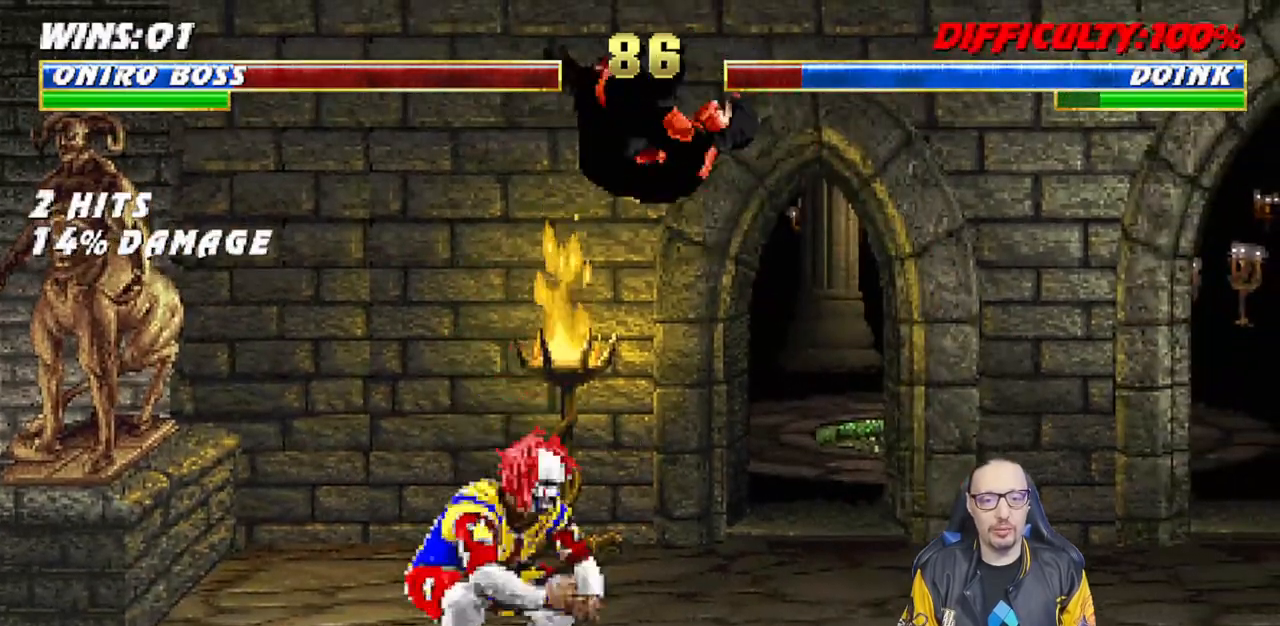
{"dt_ms": 500, "buttons": ["R1", "DPAD_DOWN", "DPAD_RIGHT"], "left_stick": "center", "right_stick": "center", "events": [[17, "SQUARE", "down"], [67, "DPAD_RIGHT", "up"], [117, "SQUARE", "up"], [183, "TRIANGLE", "down"], [283, "SQUARE", "down"], [283, "TRIANGLE", "up"], [300, "CROSS", "down"], [300, "SQUARE", "up"], [367, "CROSS", "up"], [383, "CROSS", "down"], [417, "CROSS", "up"], [417, "DPAD_DOWN", "down"], [417, "DPAD_RIGHT", "down"], [450, "L1", "up"], [500, "R1", "down"]]}
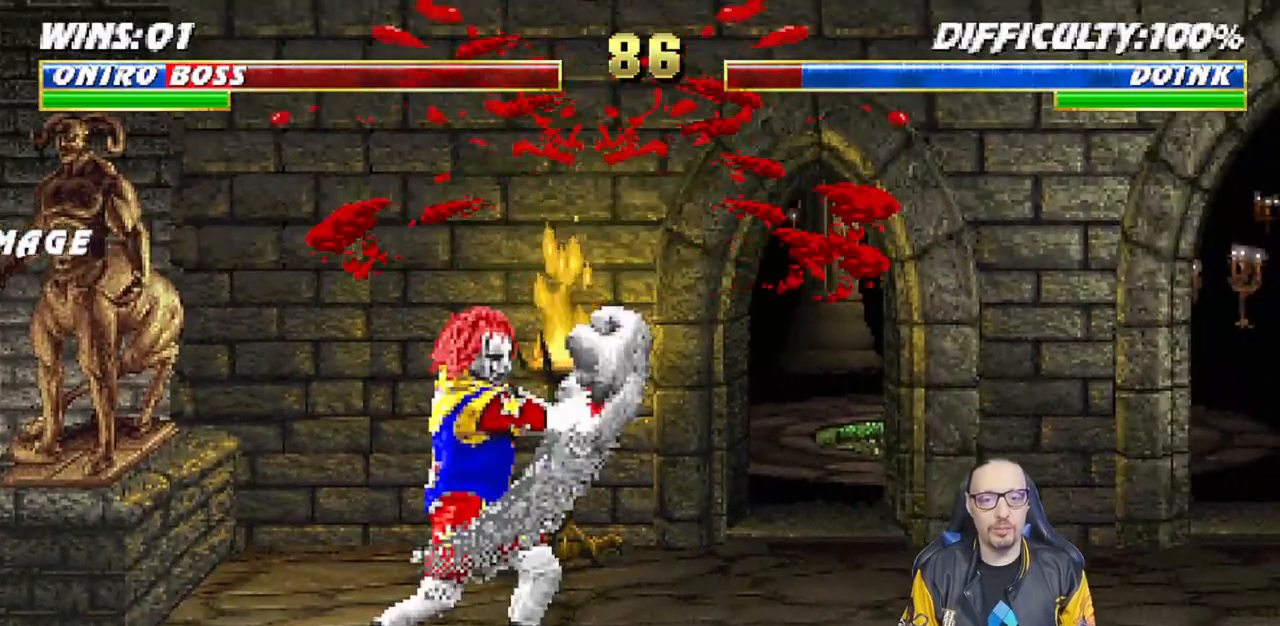
{"dt_ms": 500, "buttons": ["L1", "R1", "DPAD_DOWN", "DPAD_RIGHT"], "left_stick": "center", "right_stick": "center", "events": [[50, "L1", "down"]]}
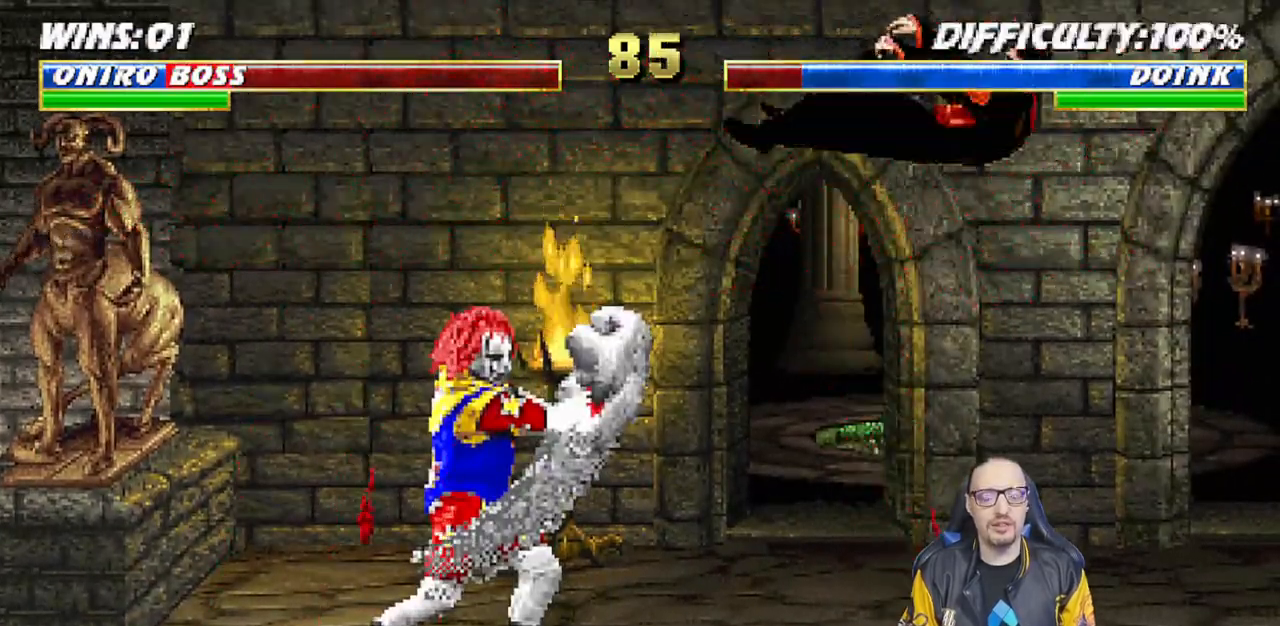
{"dt_ms": 500, "buttons": ["L1", "DPAD_UP", "DPAD_RIGHT"], "left_stick": "center", "right_stick": "center", "events": [[17, "R1", "up"], [267, "DPAD_DOWN", "up"], [267, "DPAD_RIGHT", "up"], [267, "L1", "up"], [483, "DPAD_RIGHT", "down"], [483, "L1", "down"], [500, "DPAD_UP", "down"]]}
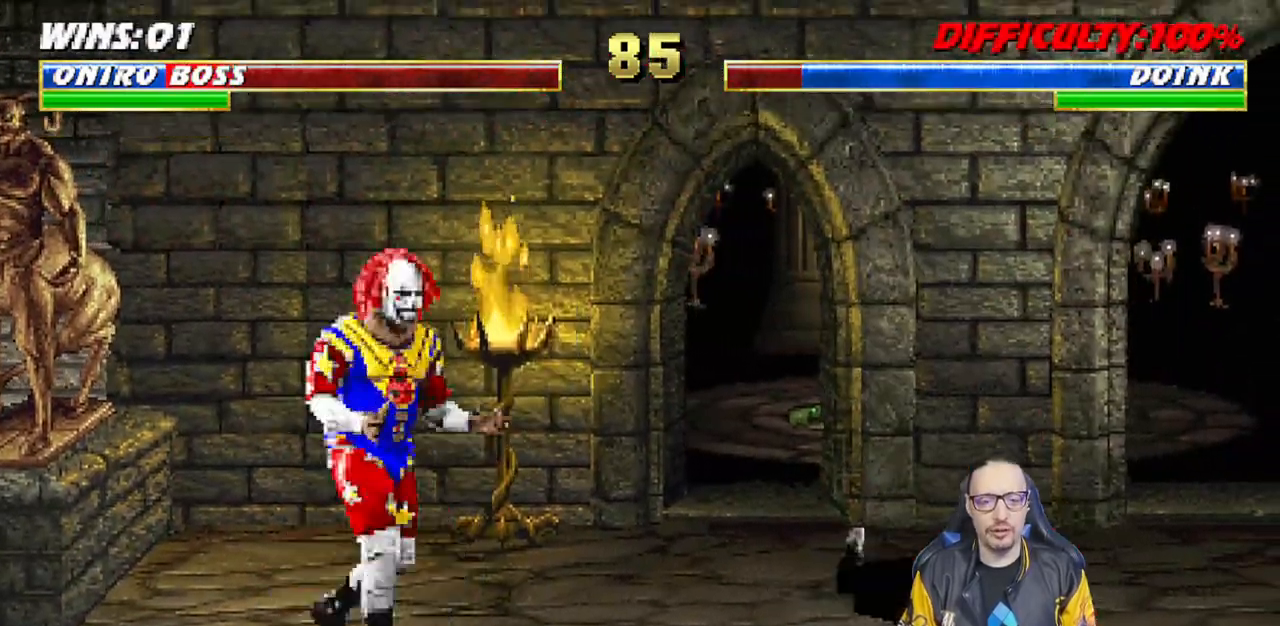
{"dt_ms": 500, "buttons": ["TRIANGLE"], "left_stick": "center", "right_stick": "center", "events": [[167, "TRIANGLE", "down"], [267, "TRIANGLE", "up"], [333, "TRIANGLE", "down"], [383, "DPAD_UP", "up"], [400, "DPAD_RIGHT", "up"], [433, "L1", "up"]]}
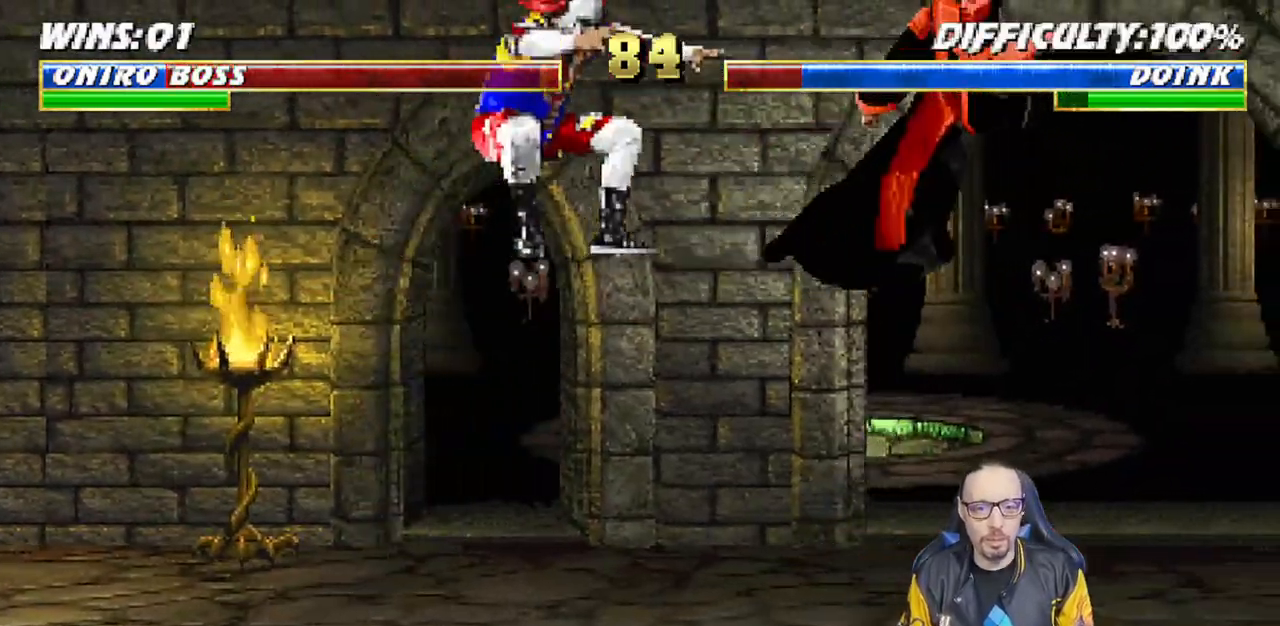
{"dt_ms": 500, "buttons": ["CROSS"], "left_stick": "center", "right_stick": "center", "events": [[17, "TRIANGLE", "up"], [67, "CIRCLE", "down"], [133, "DPAD_DOWN", "down"], [167, "DPAD_LEFT", "down"], [183, "CIRCLE", "up"], [217, "DPAD_DOWN", "up"], [233, "CROSS", "down"], [250, "DPAD_LEFT", "up"], [333, "CROSS", "up"], [383, "CROSS", "down"]]}
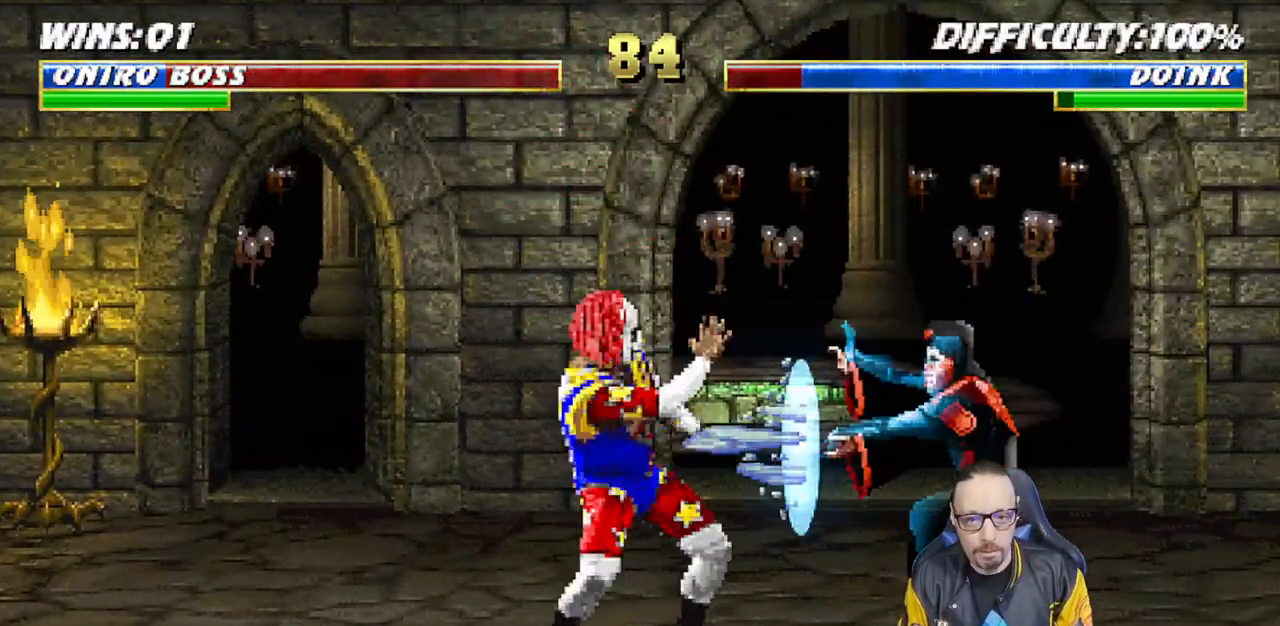
{"dt_ms": 500, "buttons": [], "left_stick": "center", "right_stick": "center", "events": [[133, "CROSS", "up"]]}
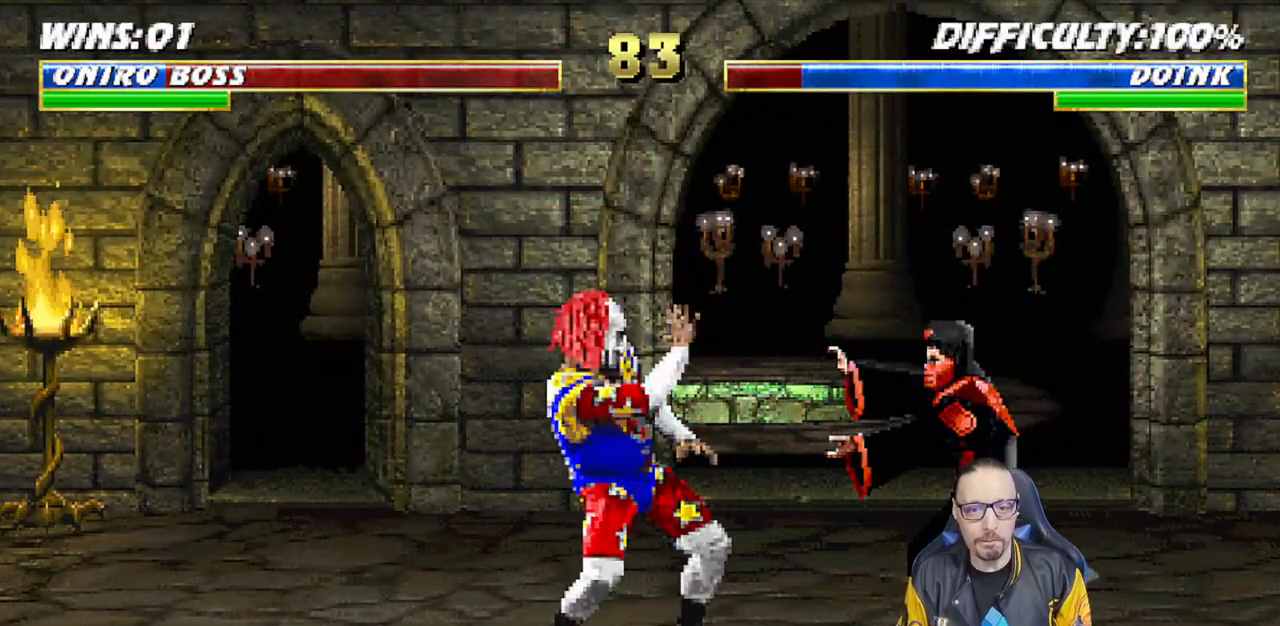
{"dt_ms": 500, "buttons": ["TRIANGLE", "L1", "DPAD_UP", "DPAD_RIGHT"], "left_stick": "center", "right_stick": "center", "events": [[17, "DPAD_RIGHT", "down"], [17, "L1", "down"], [33, "DPAD_UP", "down"], [450, "TRIANGLE", "down"]]}
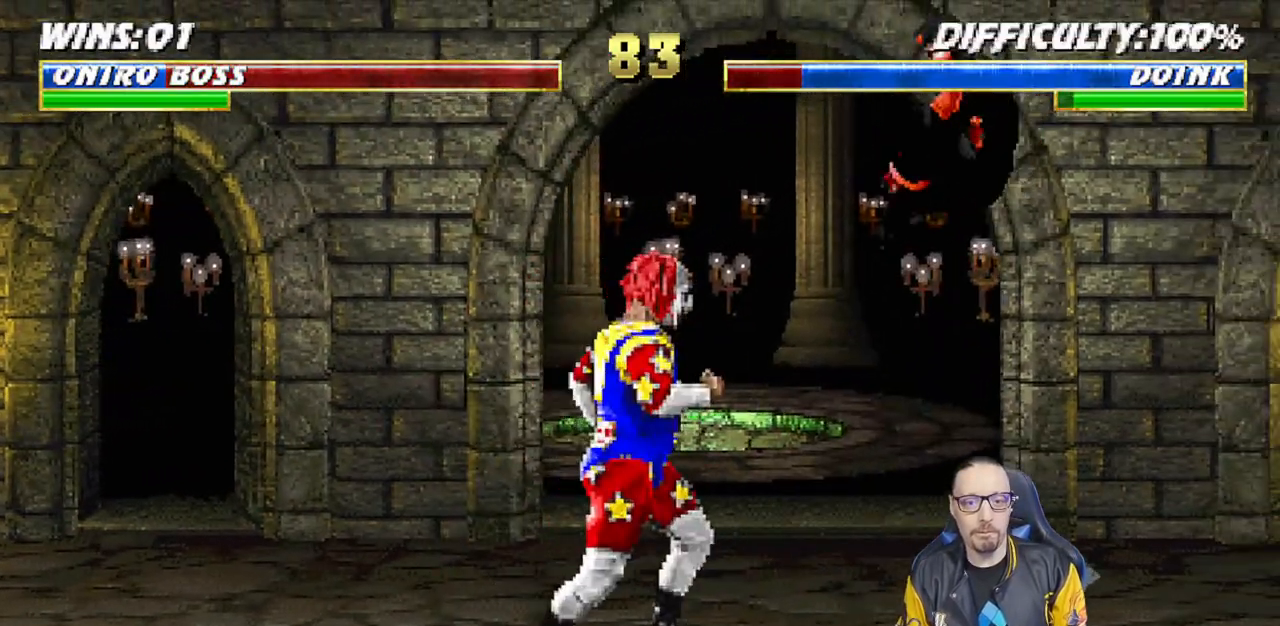
{"dt_ms": 500, "buttons": ["CROSS"], "left_stick": "center", "right_stick": "center"}
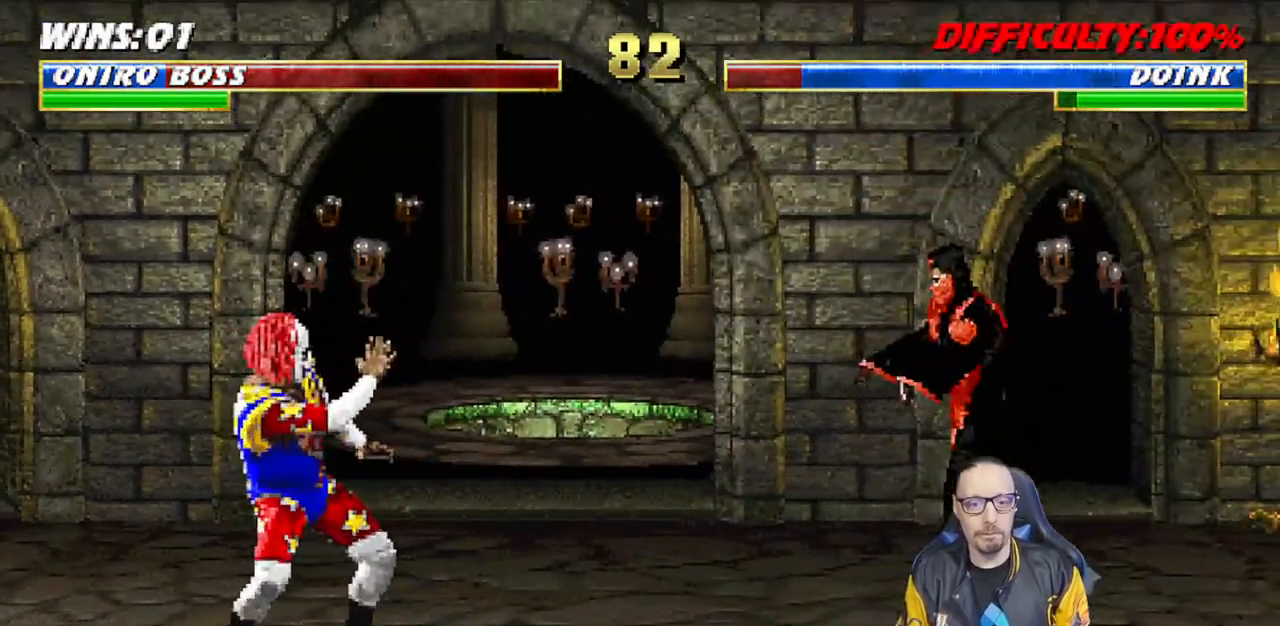
{"dt_ms": 500, "buttons": [], "left_stick": "center", "right_stick": "center", "events": [[83, "CROSS", "up"], [150, "CROSS", "down"], [200, "DPAD_DOWN", "down"], [217, "DPAD_DOWN", "up"], [217, "DPAD_LEFT", "down"], [283, "DPAD_LEFT", "up"], [300, "R1", "down"], [317, "CROSS", "up"], [483, "R1", "up"]]}
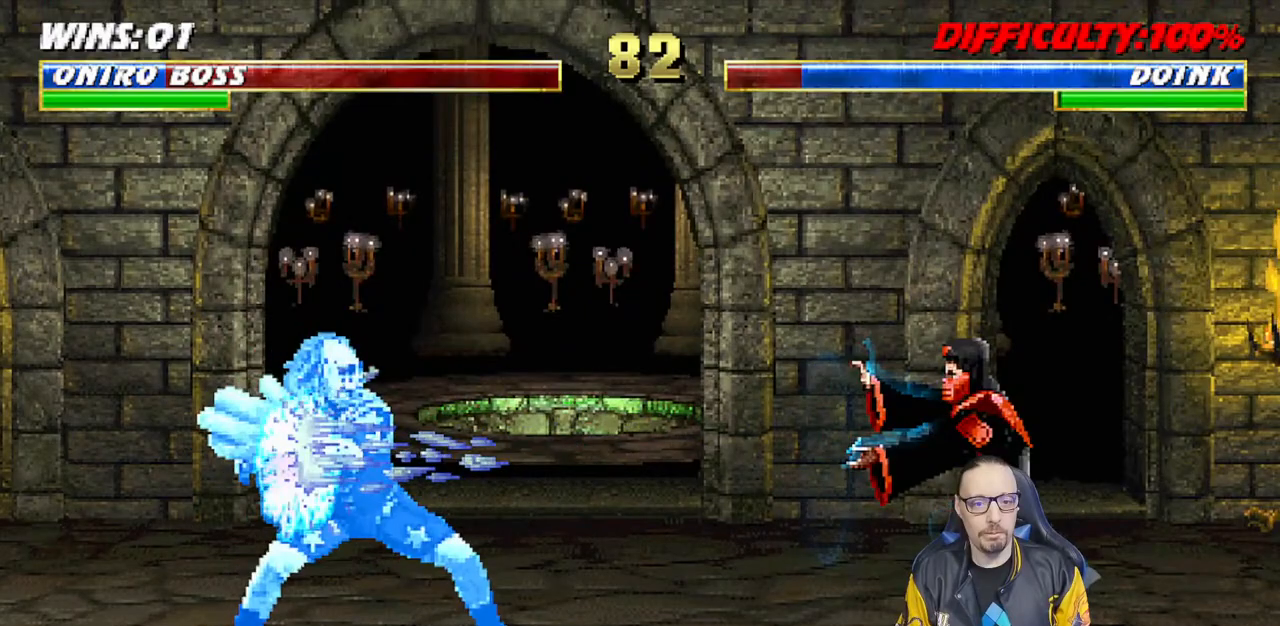
{"dt_ms": 500, "buttons": [], "left_stick": "center", "right_stick": "center", "events": []}
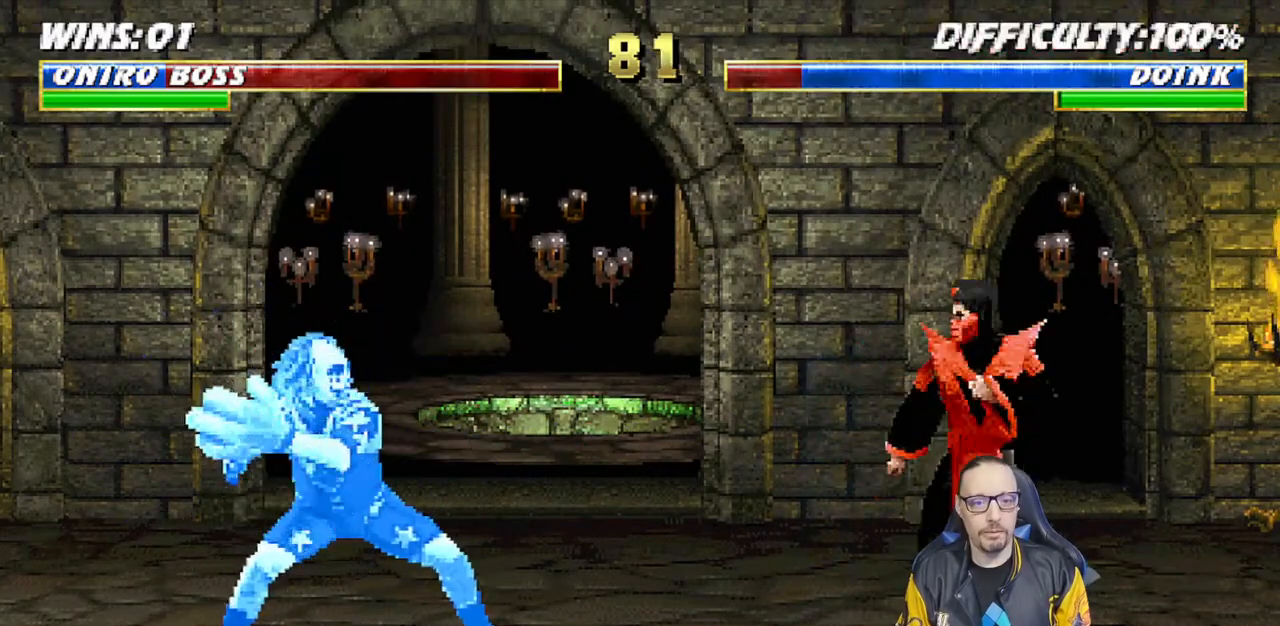
{"dt_ms": 500, "buttons": ["L1", "DPAD_UP", "DPAD_LEFT"], "left_stick": "center", "right_stick": "center", "events": [[150, "L1", "down"], [167, "DPAD_LEFT", "down"], [267, "DPAD_UP", "down"]]}
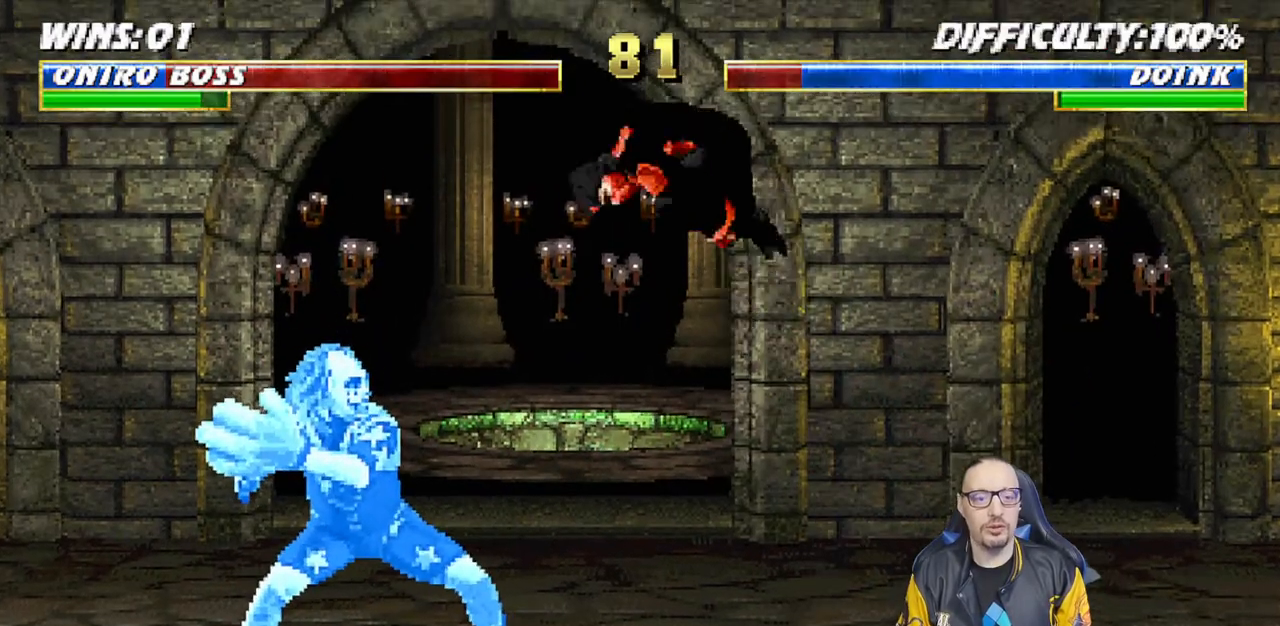
{"dt_ms": 500, "buttons": ["DPAD_RIGHT"], "left_stick": "center", "right_stick": "center", "events": [[250, "DPAD_LEFT", "up"], [283, "DPAD_UP", "up"], [300, "TRIANGLE", "down"], [350, "L1", "up"], [467, "TRIANGLE", "up"], [500, "DPAD_RIGHT", "down"]]}
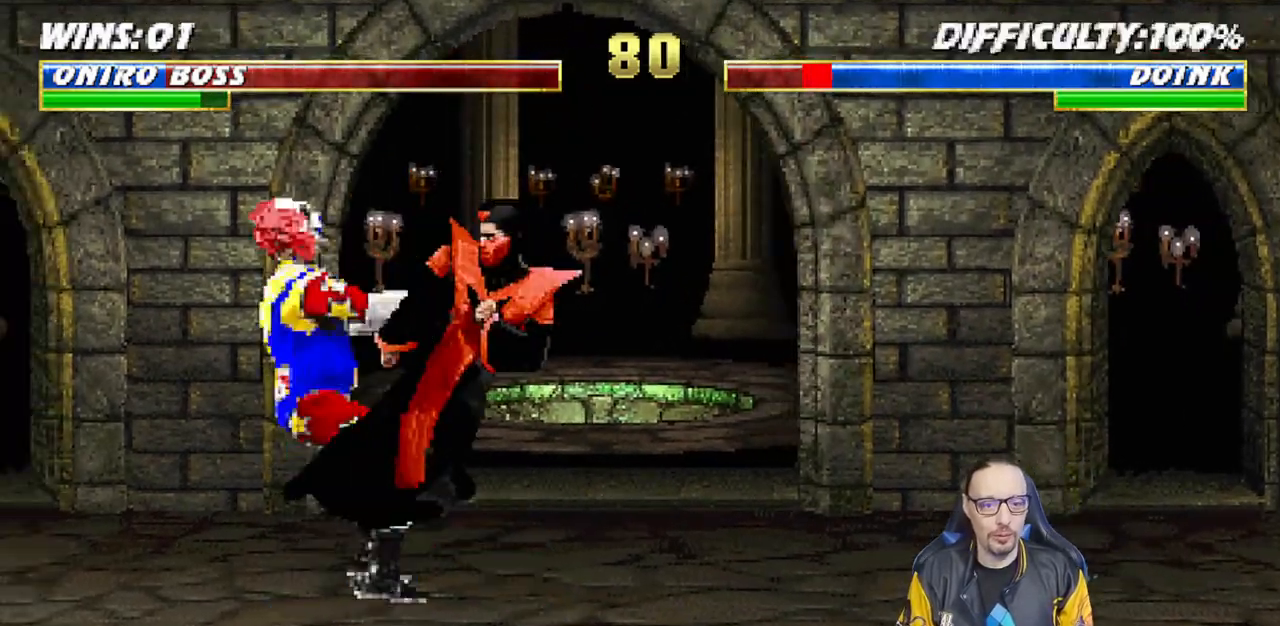
{"dt_ms": 500, "buttons": [], "left_stick": "center", "right_stick": "center", "events": [[33, "DPAD_DOWN", "down"], [67, "DPAD_RIGHT", "up"], [167, "DPAD_RIGHT", "down"], [200, "DPAD_DOWN", "up"], [267, "TRIANGLE", "down"], [317, "DPAD_RIGHT", "up"], [383, "TRIANGLE", "up"]]}
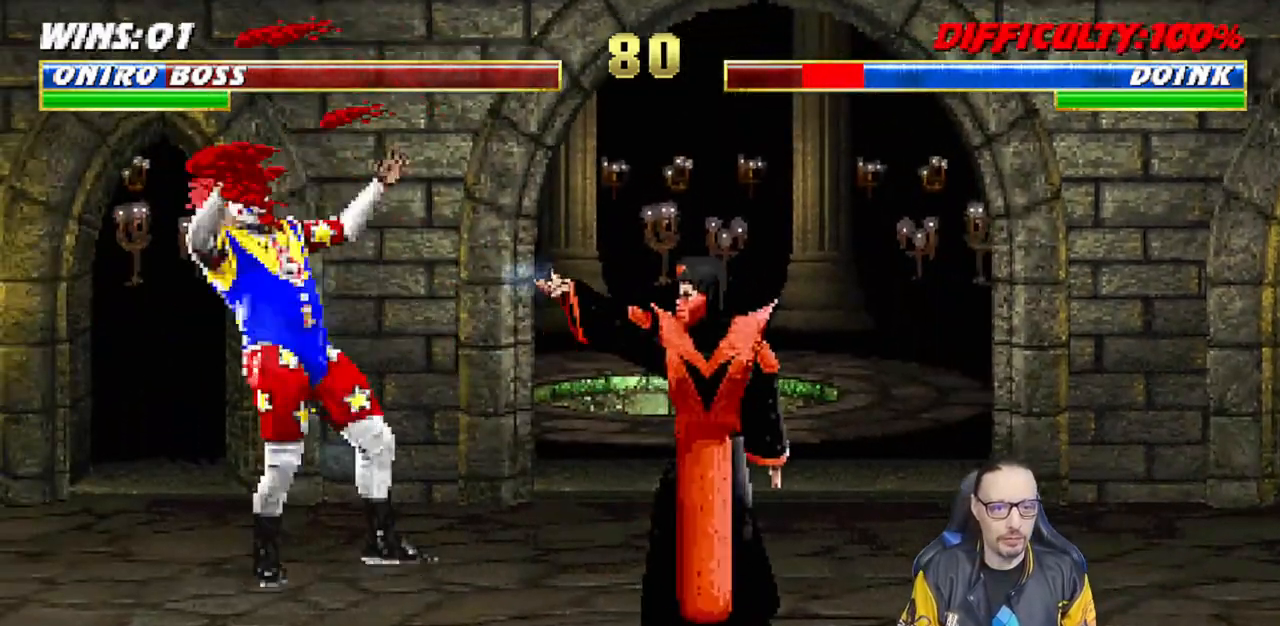
{"dt_ms": 500, "buttons": [], "left_stick": "center", "right_stick": "center", "events": []}
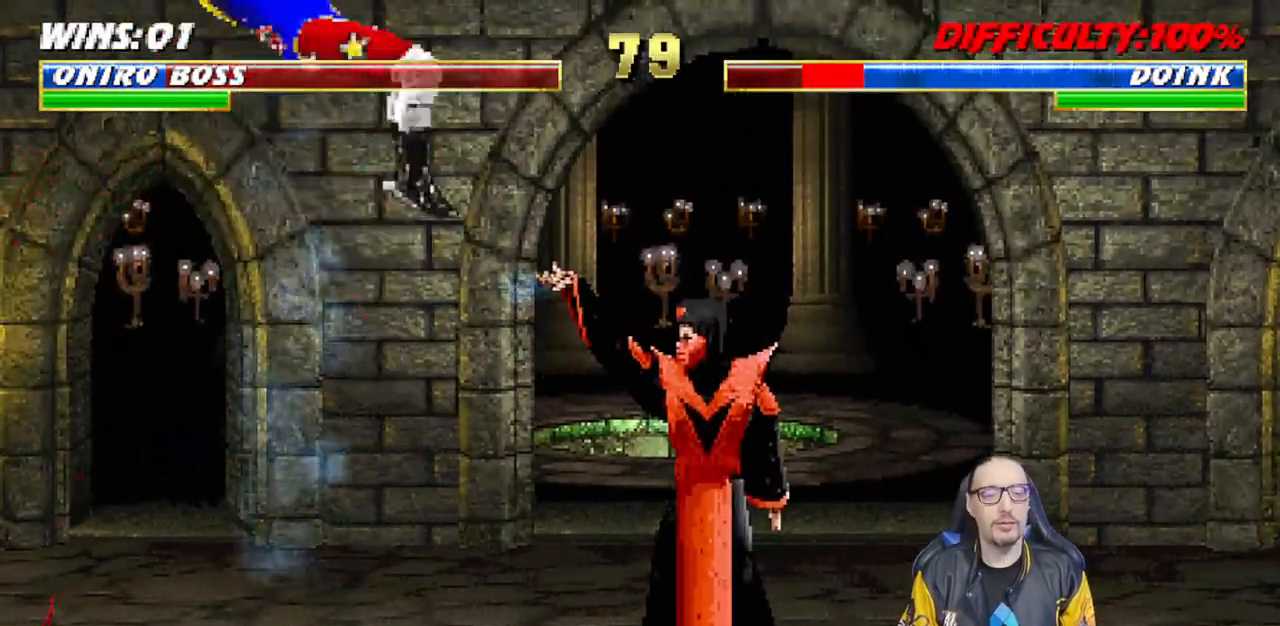
{"dt_ms": 500, "buttons": ["SQUARE"], "left_stick": "center", "right_stick": "center", "events": [[117, "DPAD_RIGHT", "down"], [133, "L1", "down"], [283, "L1", "up"], [300, "DPAD_RIGHT", "up"], [483, "SQUARE", "down"]]}